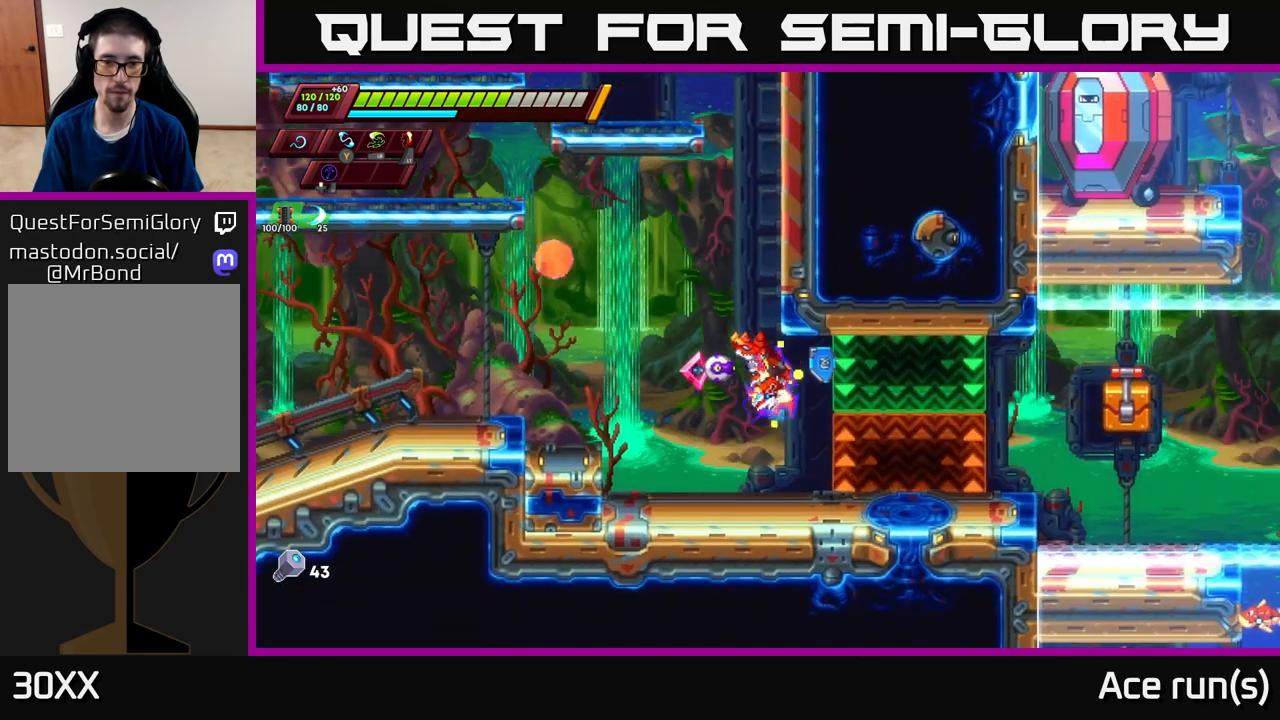
Gameplay with a controller (Xbox layout); each line is a JSON object with the inputs held at the frame after it. "events" lists button and stick changes between this image and that frame as [ms after this image, input, new state], when the widget could be followed in between.
{"buttons": [], "left_stick": "up-left", "right_stick": "center", "events": [[167, "A", "down"], [167, "R2", "down"], [383, "A", "up"], [400, "R2", "up"], [483, "left_stick", "up-left"]]}
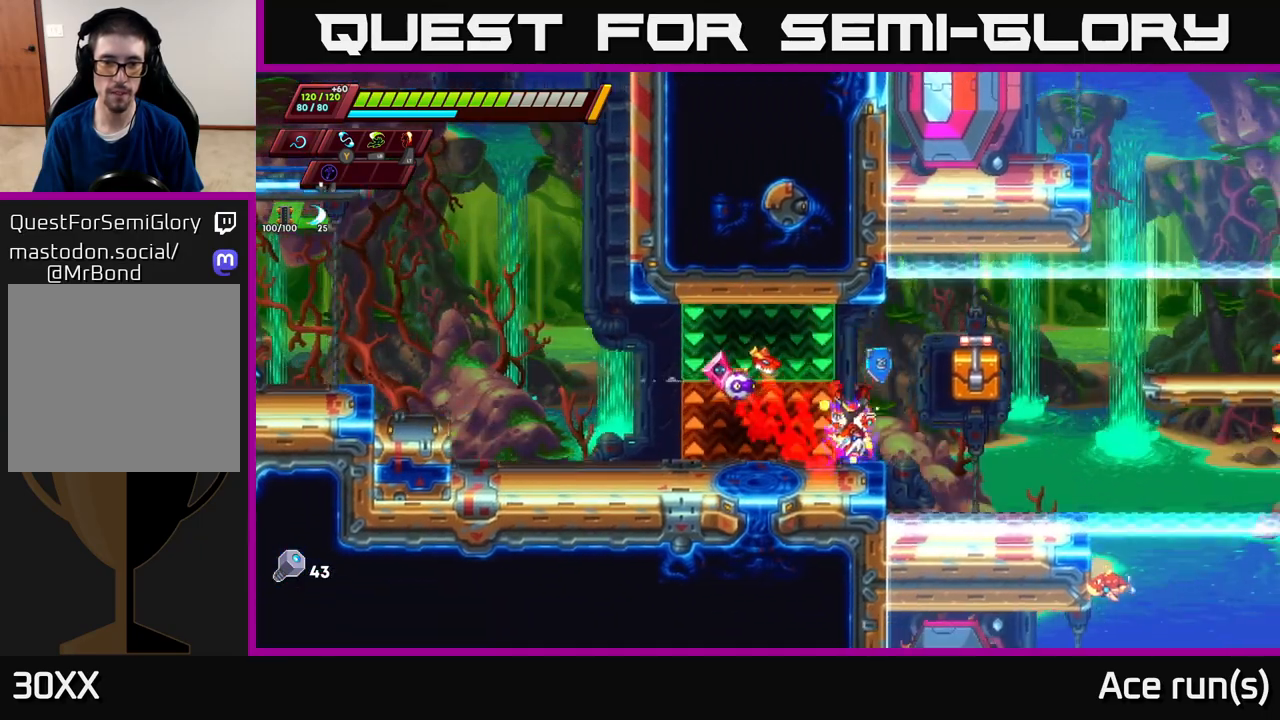
{"buttons": [], "left_stick": "center", "right_stick": "center", "events": [[133, "left_stick", "right"], [233, "left_stick", "center"]]}
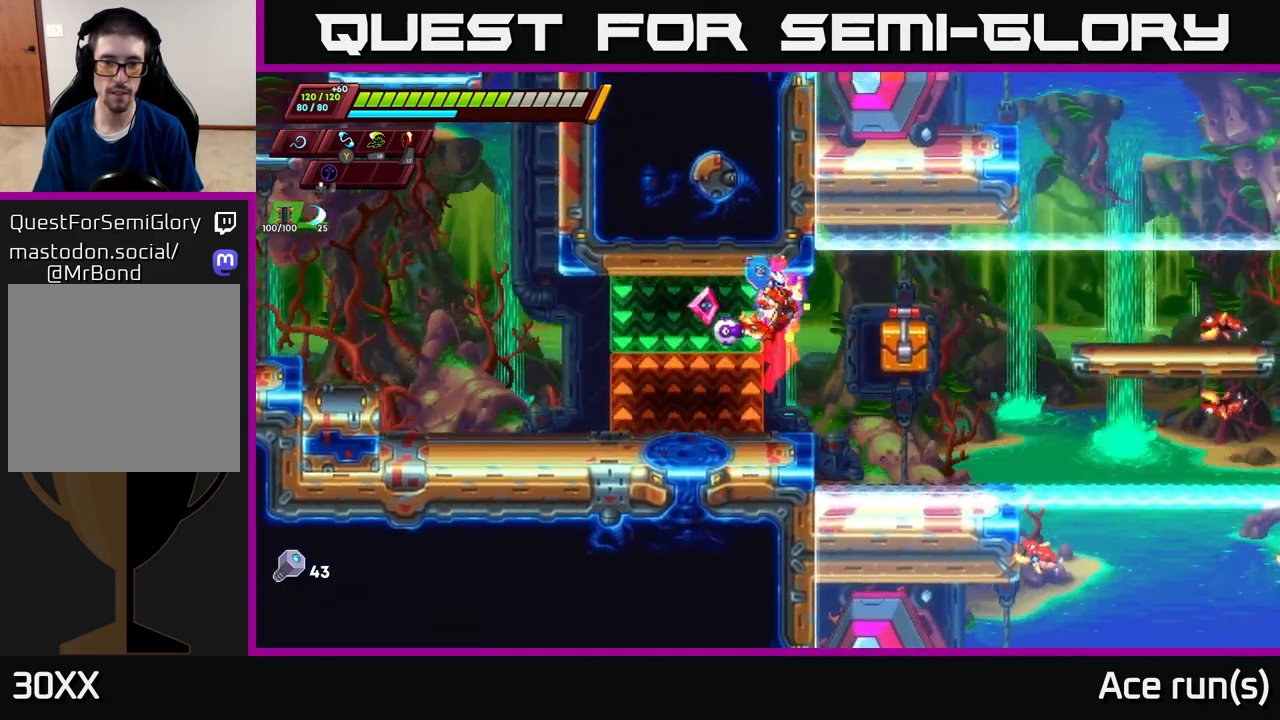
{"buttons": [], "left_stick": "right", "right_stick": "center", "events": [[50, "left_stick", "left"], [183, "left_stick", "center"], [233, "left_stick", "right"]]}
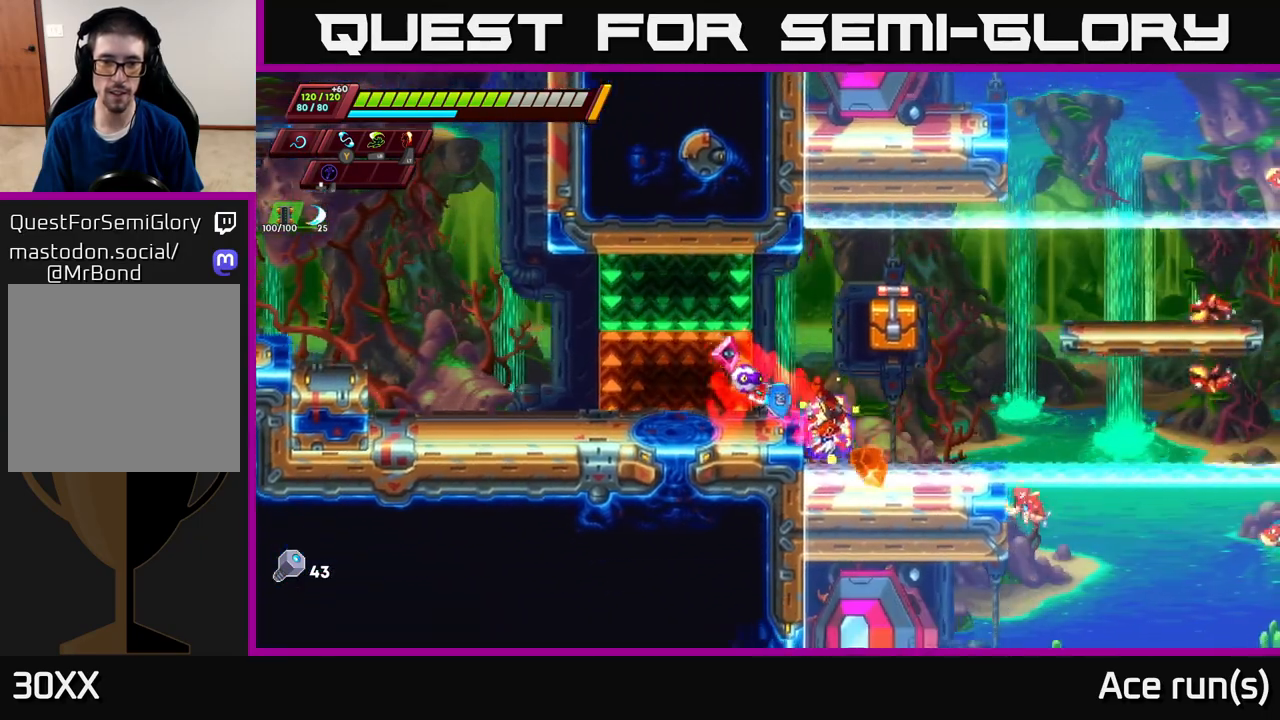
{"buttons": [], "left_stick": "left", "right_stick": "center", "events": [[50, "left_stick", "left"], [200, "A", "down"], [200, "left_stick", "center"], [417, "A", "up"], [417, "left_stick", "left"]]}
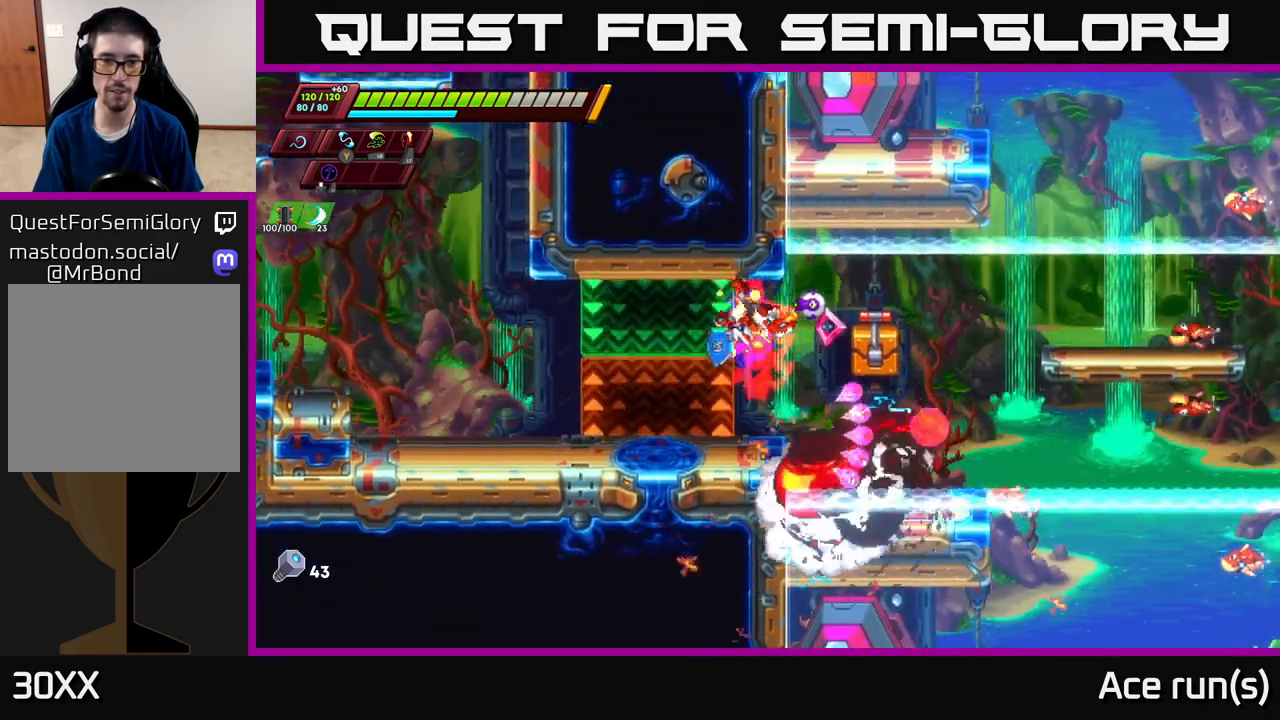
{"buttons": [], "left_stick": "center", "right_stick": "center", "events": [[33, "left_stick", "center"], [233, "left_stick", "right"], [400, "left_stick", "center"]]}
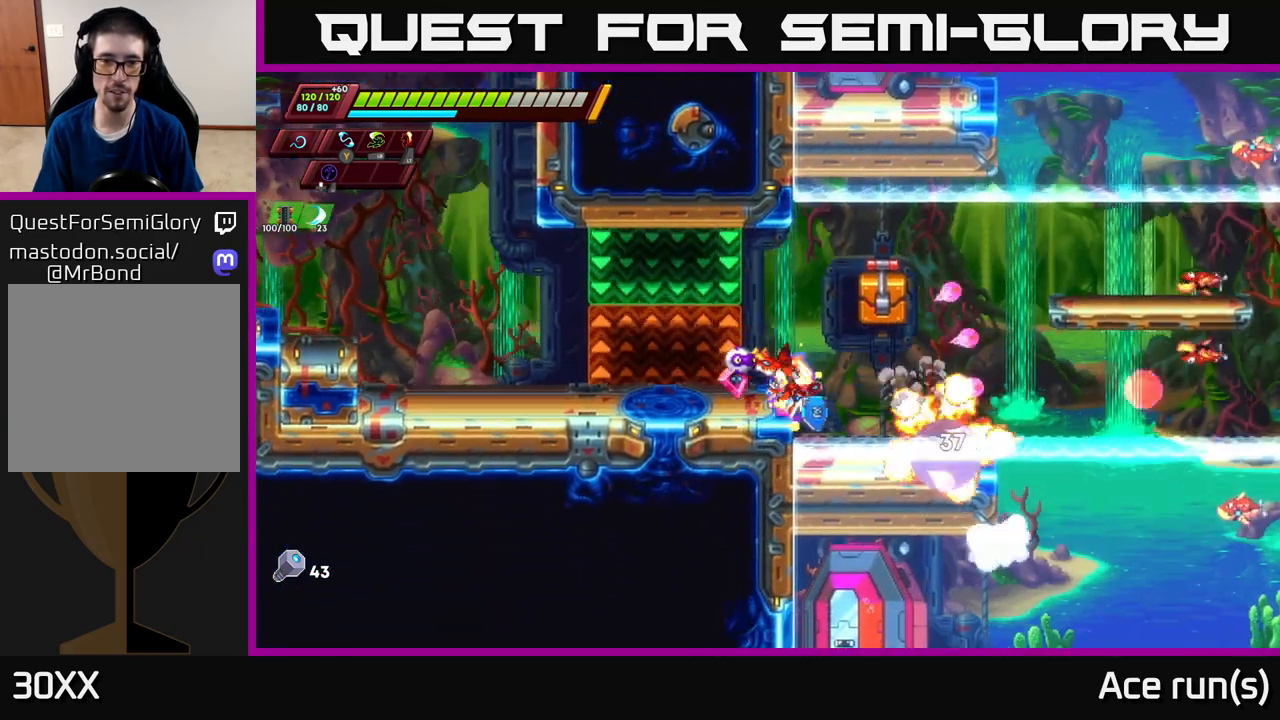
{"buttons": [], "left_stick": "right", "right_stick": "center", "events": [[183, "A", "down"], [217, "left_stick", "left"], [400, "A", "up"], [400, "left_stick", "right"]]}
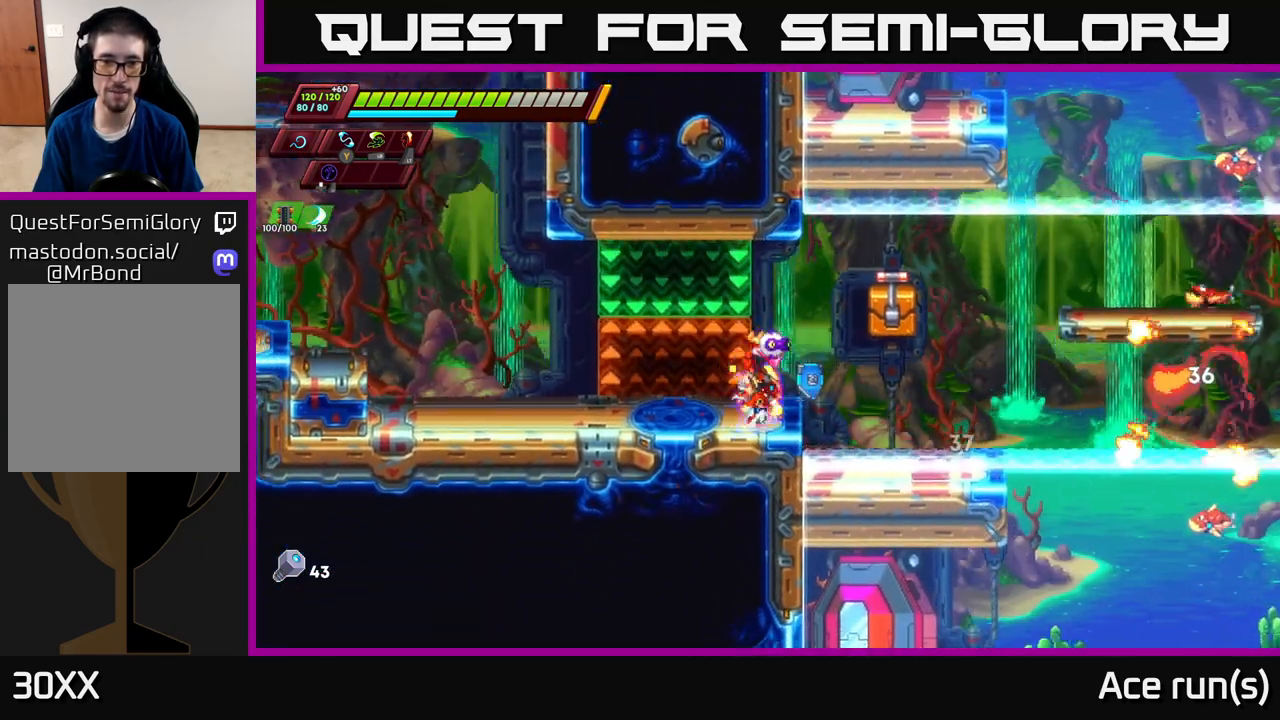
{"buttons": [], "left_stick": "right", "right_stick": "center", "events": [[83, "left_stick", "center"], [300, "left_stick", "left"], [483, "left_stick", "right"]]}
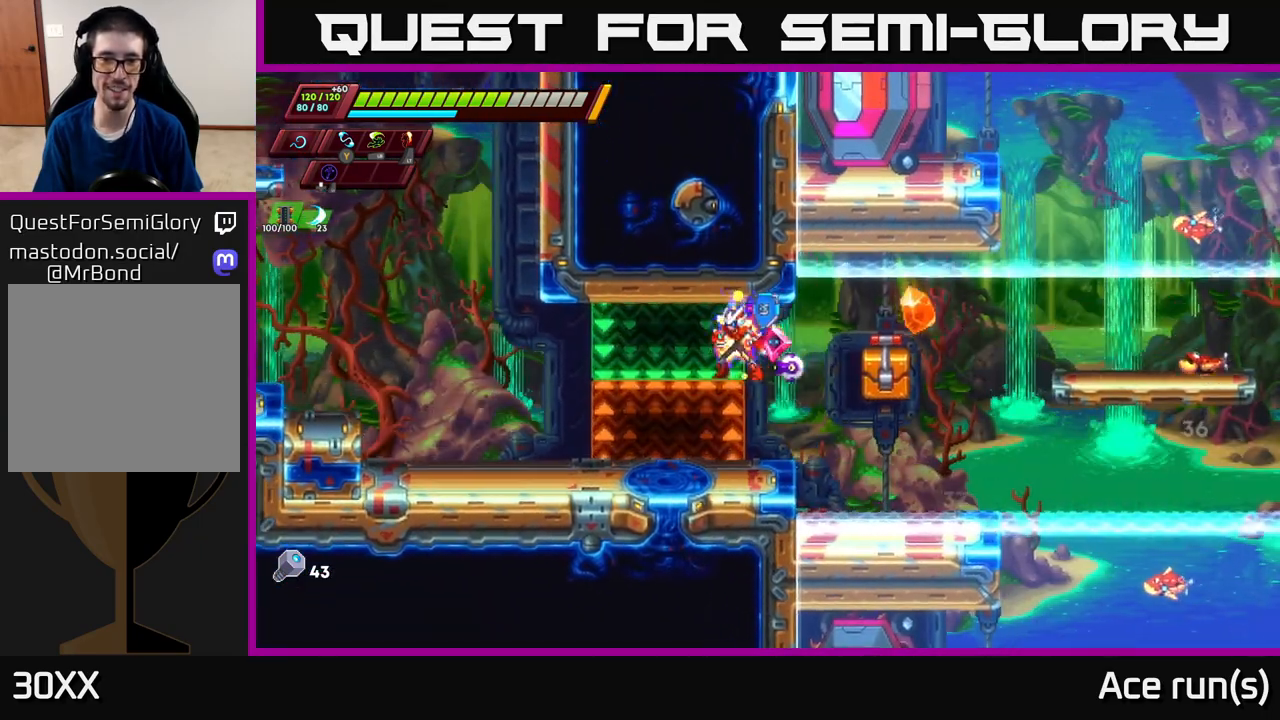
{"buttons": [], "left_stick": "center", "right_stick": "center", "events": [[233, "left_stick", "center"]]}
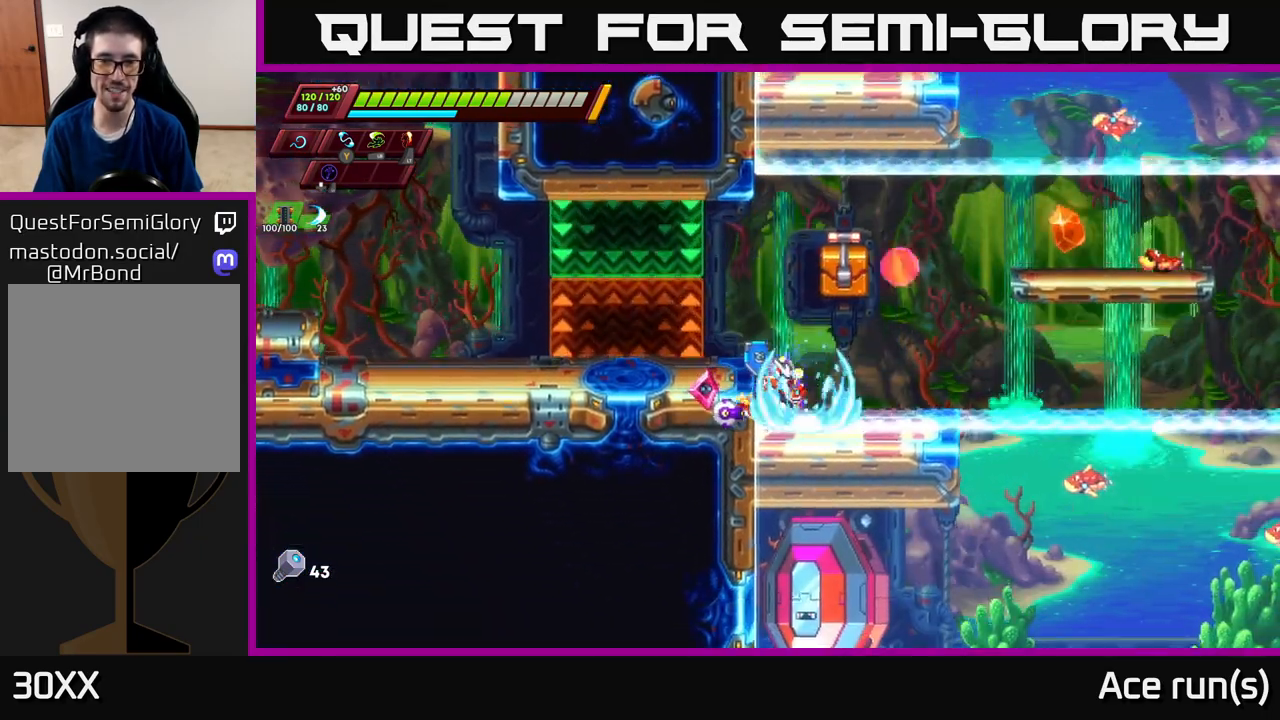
{"buttons": [], "left_stick": "right", "right_stick": "center", "events": [[167, "A", "down"], [283, "X", "down"], [383, "A", "up"], [433, "left_stick", "right"], [467, "X", "up"]]}
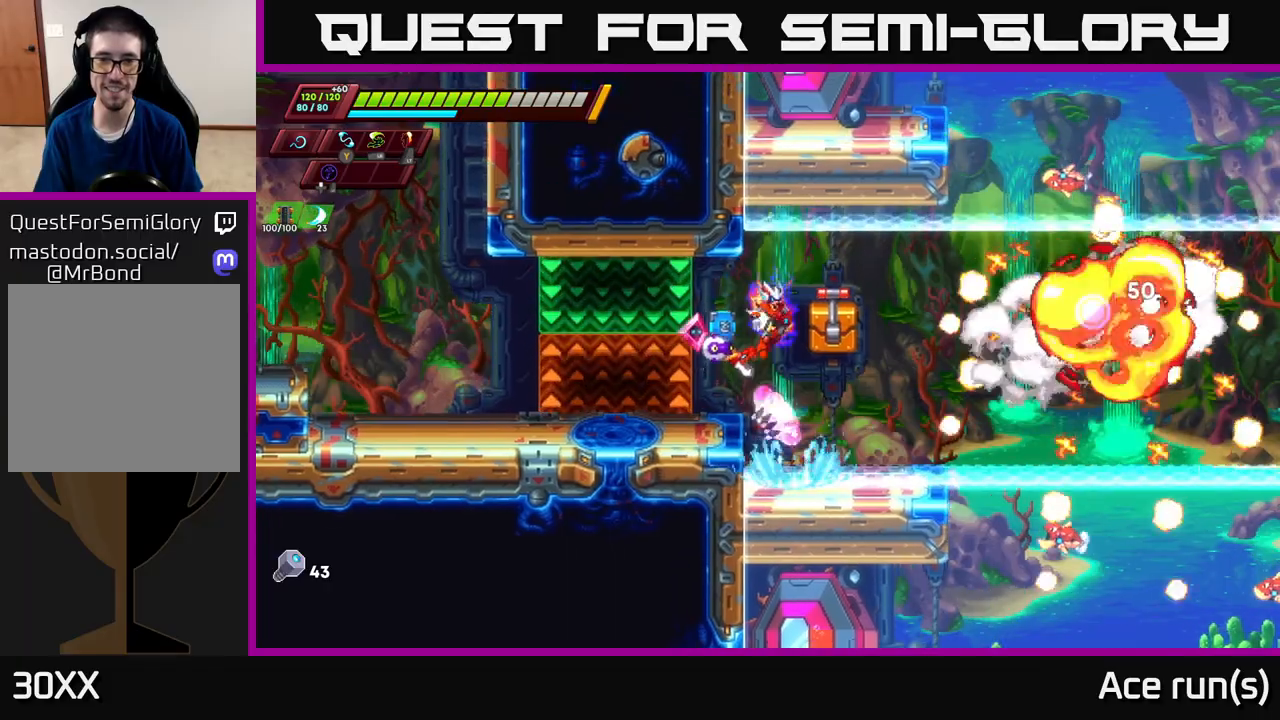
{"buttons": [], "left_stick": "right", "right_stick": "center", "events": [[133, "B", "down"], [150, "left_stick", "center"], [250, "B", "up"], [450, "left_stick", "right"]]}
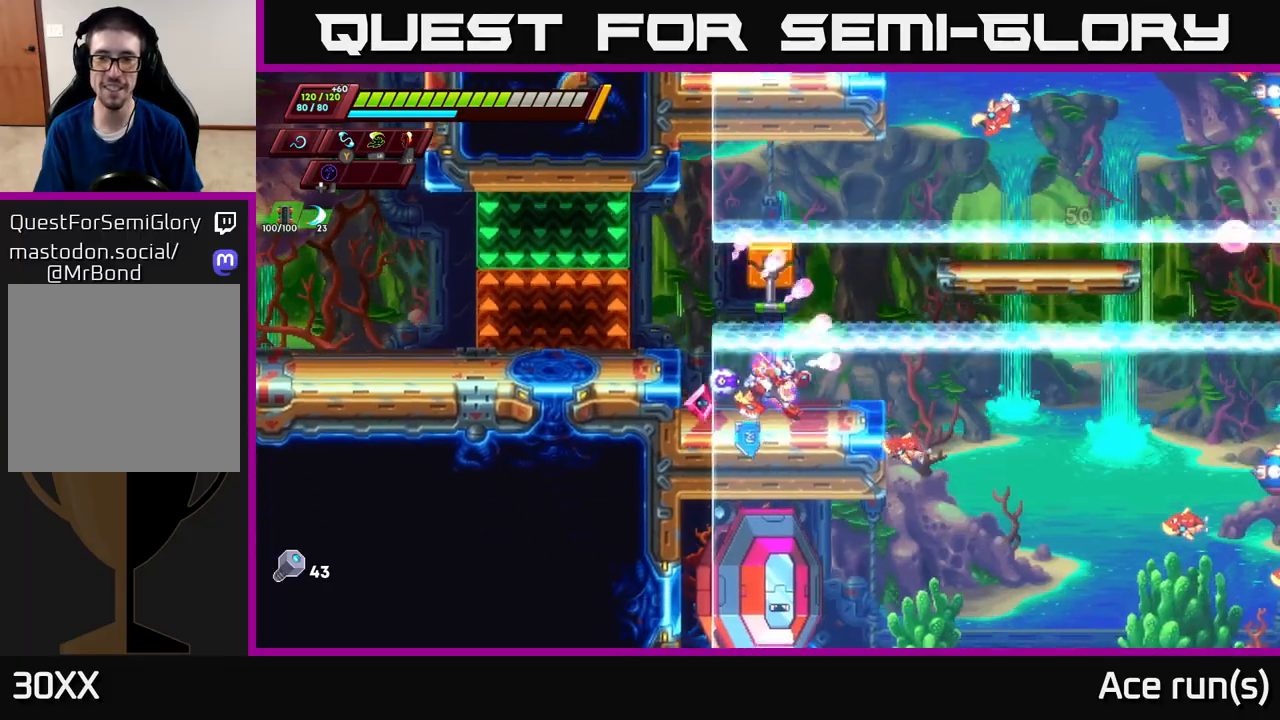
{"buttons": [], "left_stick": "right", "right_stick": "center", "events": [[67, "R2", "down"], [83, "A", "down"], [100, "X", "down"], [200, "left_stick", "up-left"], [267, "left_stick", "up-right"], [317, "left_stick", "right"], [350, "X", "up"], [417, "R2", "up"], [467, "A", "up"]]}
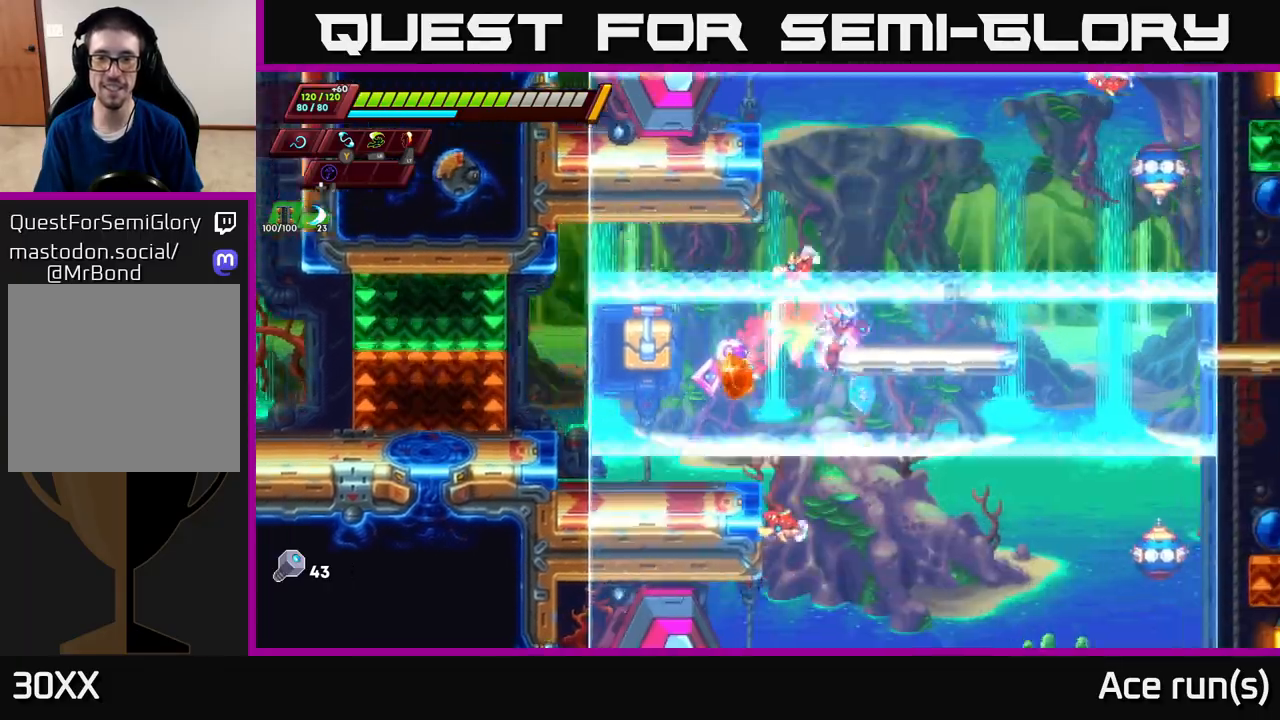
{"buttons": [], "left_stick": "center", "right_stick": "center", "events": [[17, "left_stick", "up-right"], [33, "A", "down"], [50, "R2", "down"], [50, "X", "down"], [183, "R2", "up"], [183, "X", "up"], [233, "A", "up"], [367, "left_stick", "up"], [467, "left_stick", "center"]]}
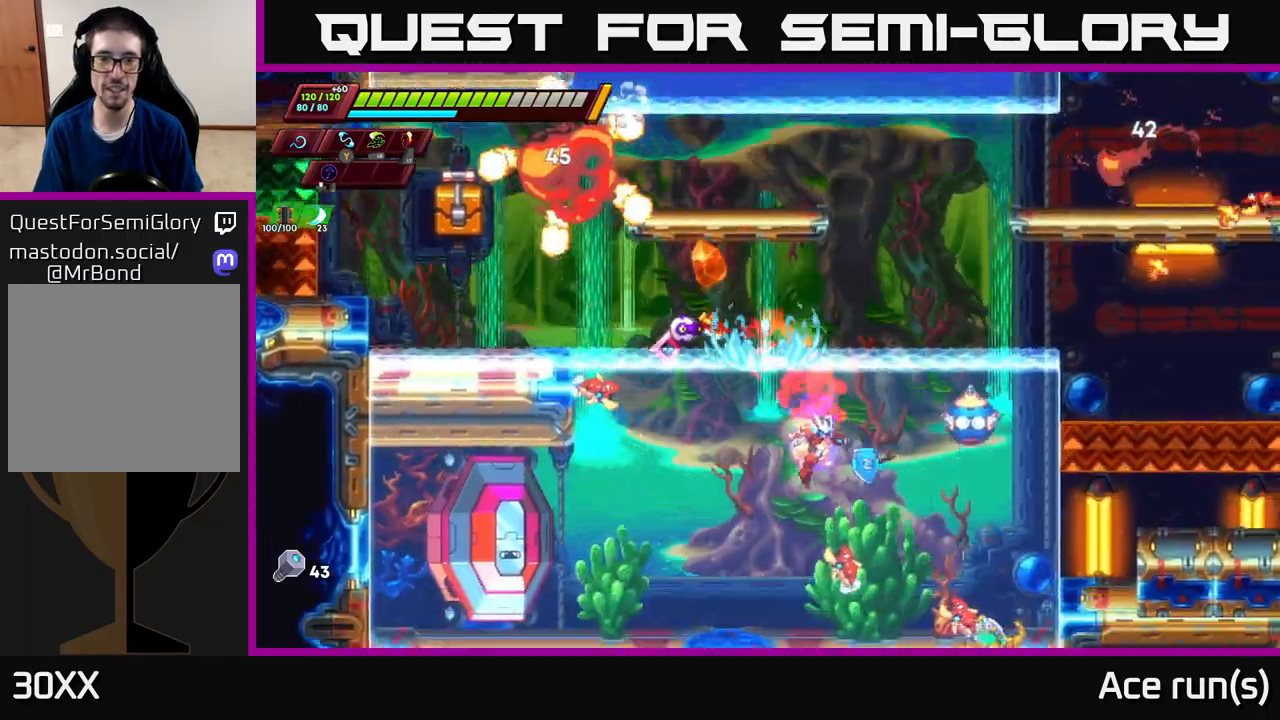
{"buttons": ["A", "X"], "left_stick": "right", "right_stick": "center", "events": [[17, "X", "down"], [33, "left_stick", "left"], [150, "X", "up"], [183, "left_stick", "center"], [383, "left_stick", "right"], [433, "X", "down"], [500, "A", "down"]]}
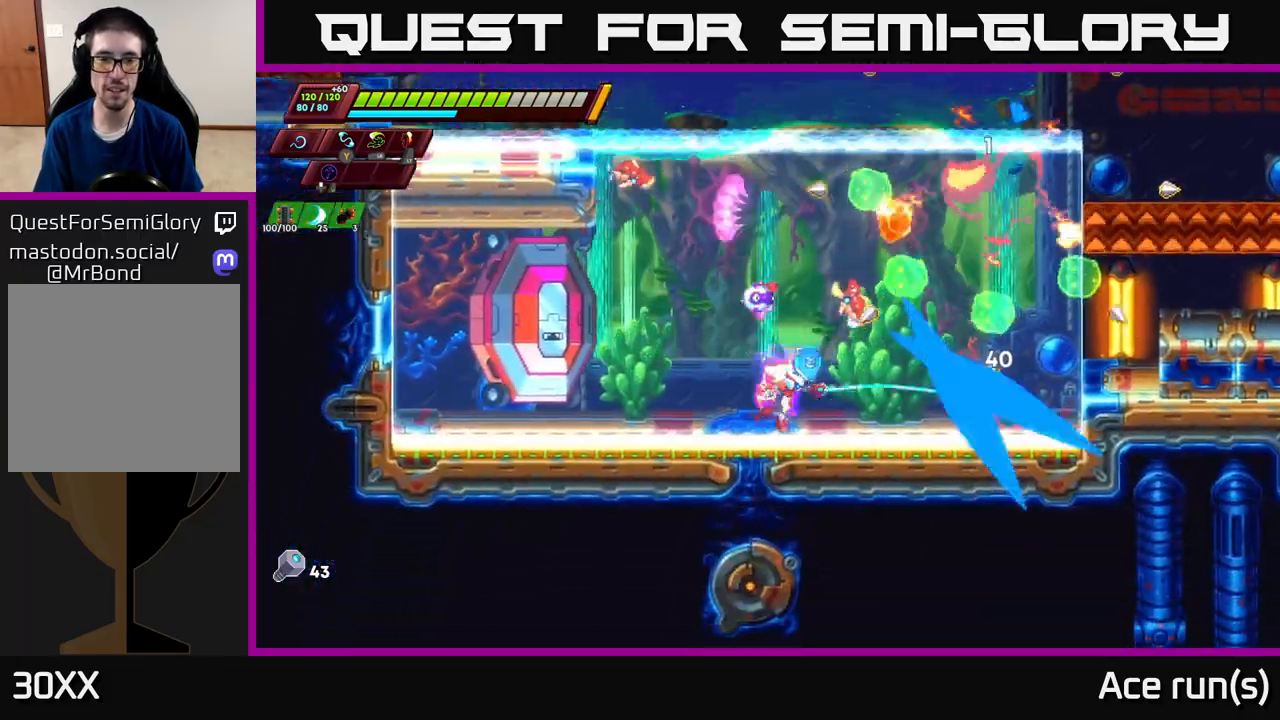
{"buttons": ["X"], "left_stick": "center", "right_stick": "center", "events": [[83, "X", "up"], [300, "A", "up"], [350, "left_stick", "left"], [400, "X", "down"], [500, "left_stick", "center"]]}
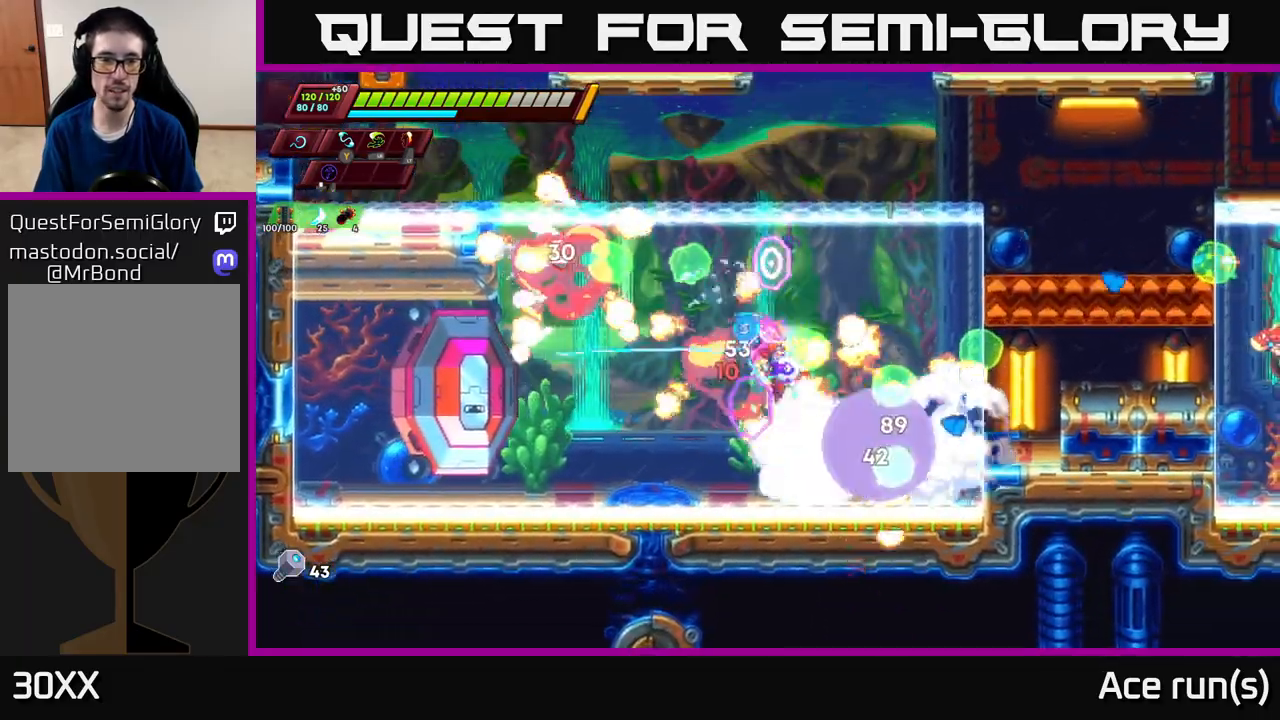
{"buttons": ["A"], "left_stick": "left", "right_stick": "center", "events": [[50, "X", "up"], [283, "left_stick", "left"], [500, "A", "down"]]}
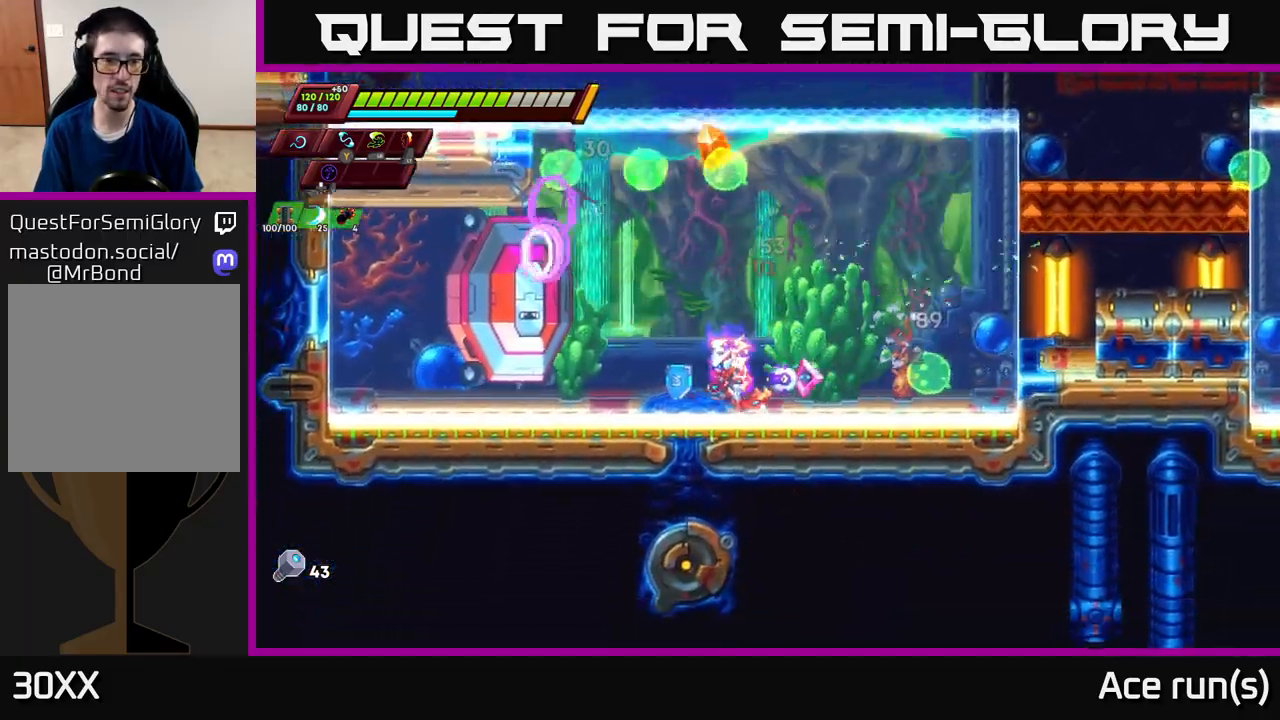
{"buttons": [], "left_stick": "right", "right_stick": "center", "events": [[17, "R2", "down"], [67, "X", "down"], [117, "R2", "up"], [150, "left_stick", "right"], [167, "A", "up"], [183, "X", "up"]]}
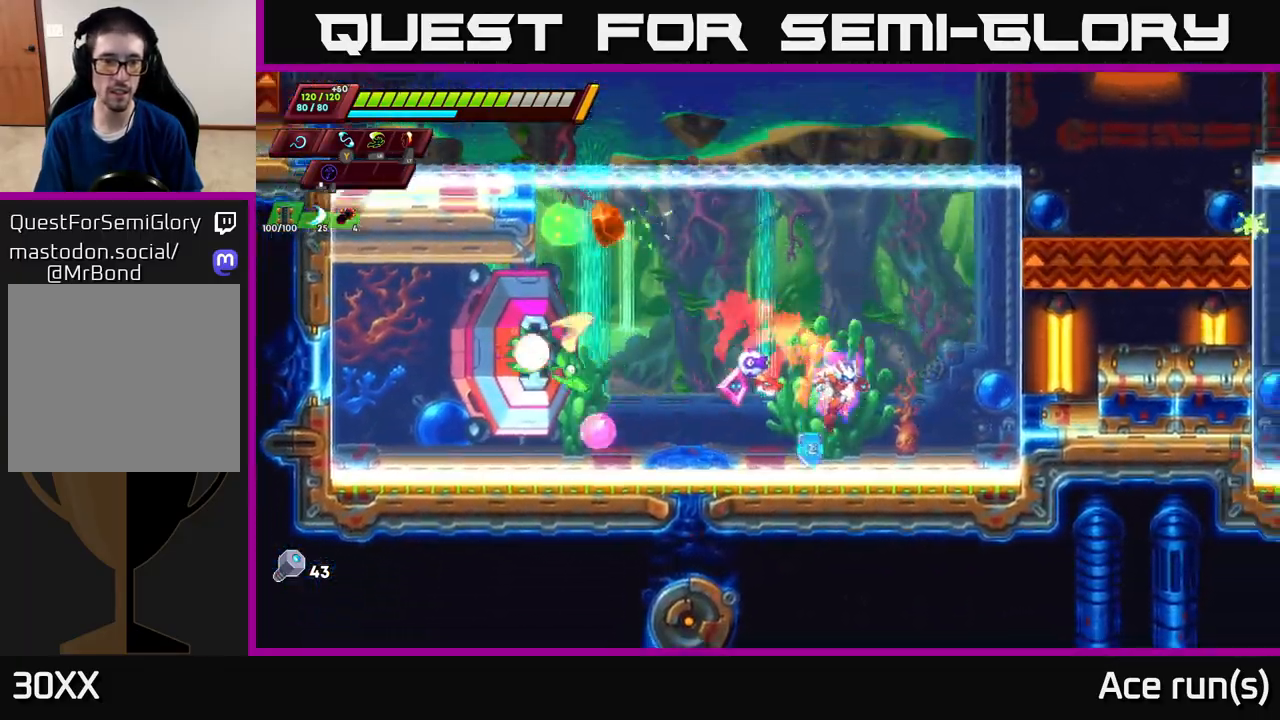
{"buttons": [], "left_stick": "right", "right_stick": "center", "events": [[150, "A", "down"], [167, "left_stick", "left"], [183, "X", "down"], [300, "X", "up"], [300, "left_stick", "right"], [317, "A", "up"]]}
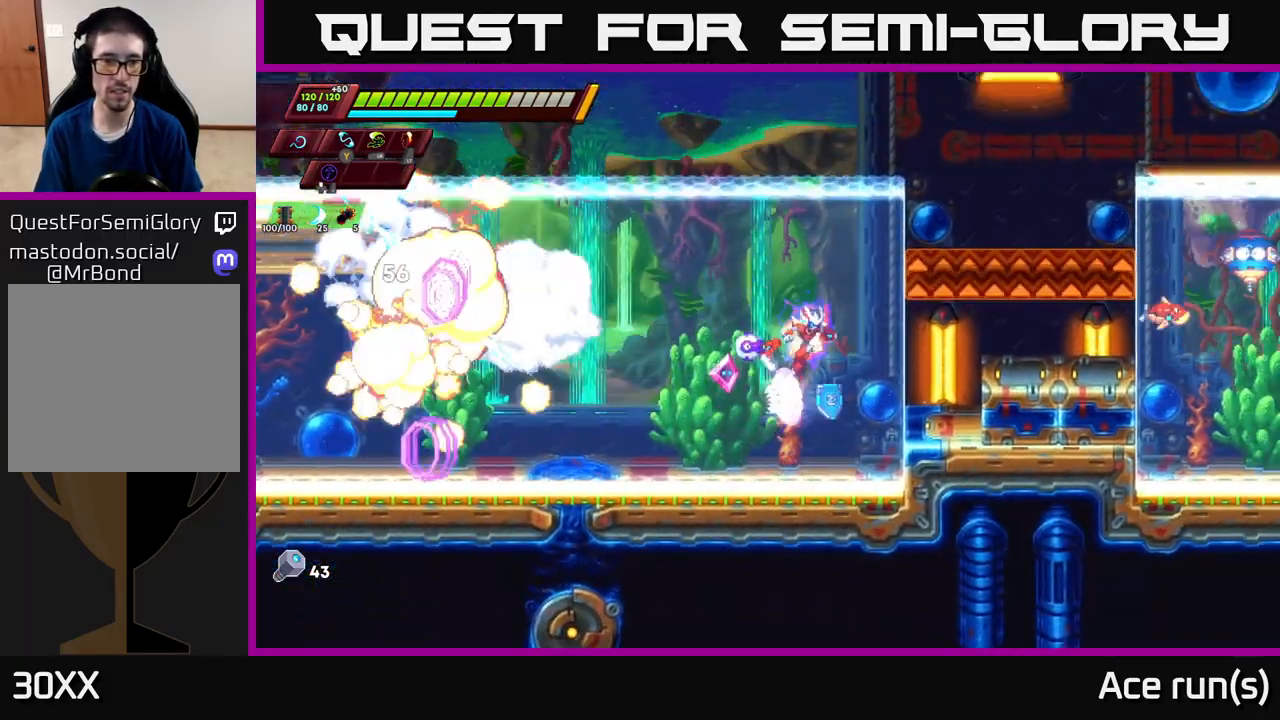
{"buttons": ["A", "R2"], "left_stick": "up-right", "right_stick": "center", "events": [[133, "R2", "down"], [150, "A", "down"], [317, "A", "up"], [400, "A", "down"], [483, "left_stick", "up-right"]]}
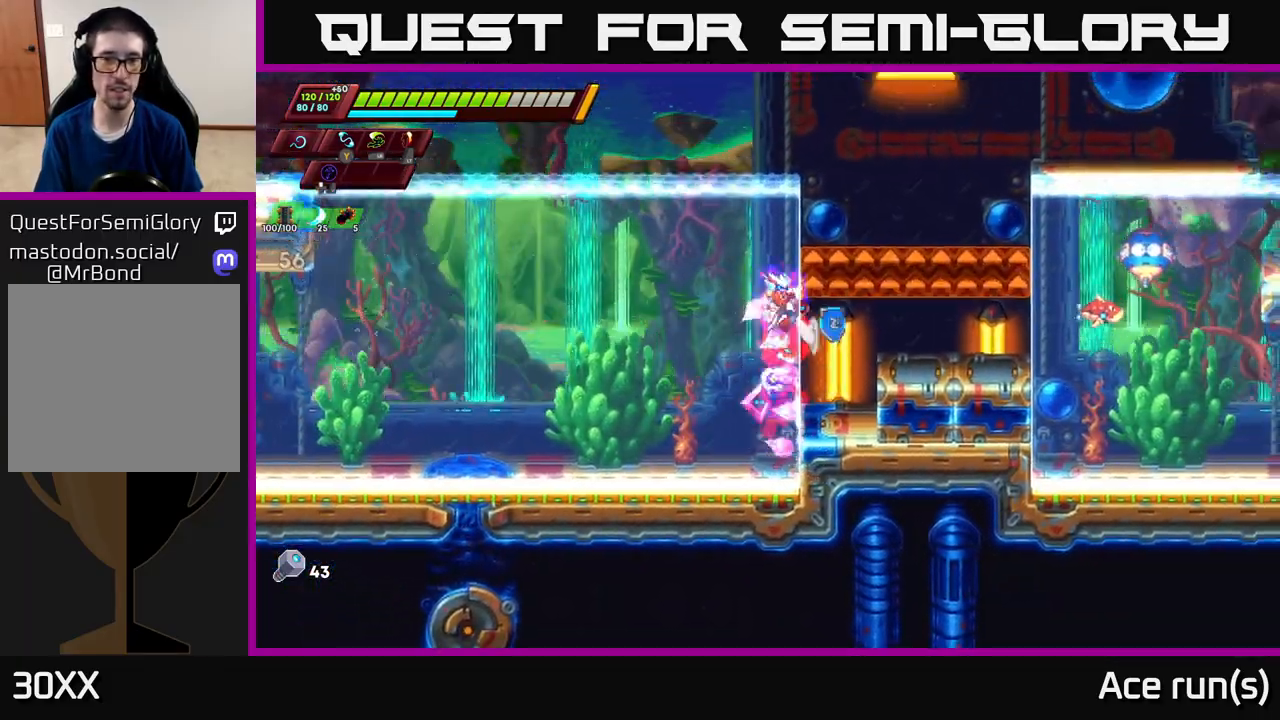
{"buttons": ["A", "R2"], "left_stick": "left", "right_stick": "center", "events": [[17, "left_stick", "up"], [83, "A", "up"], [100, "left_stick", "center"], [133, "R2", "up"], [333, "A", "down"], [333, "R2", "down"], [450, "left_stick", "left"]]}
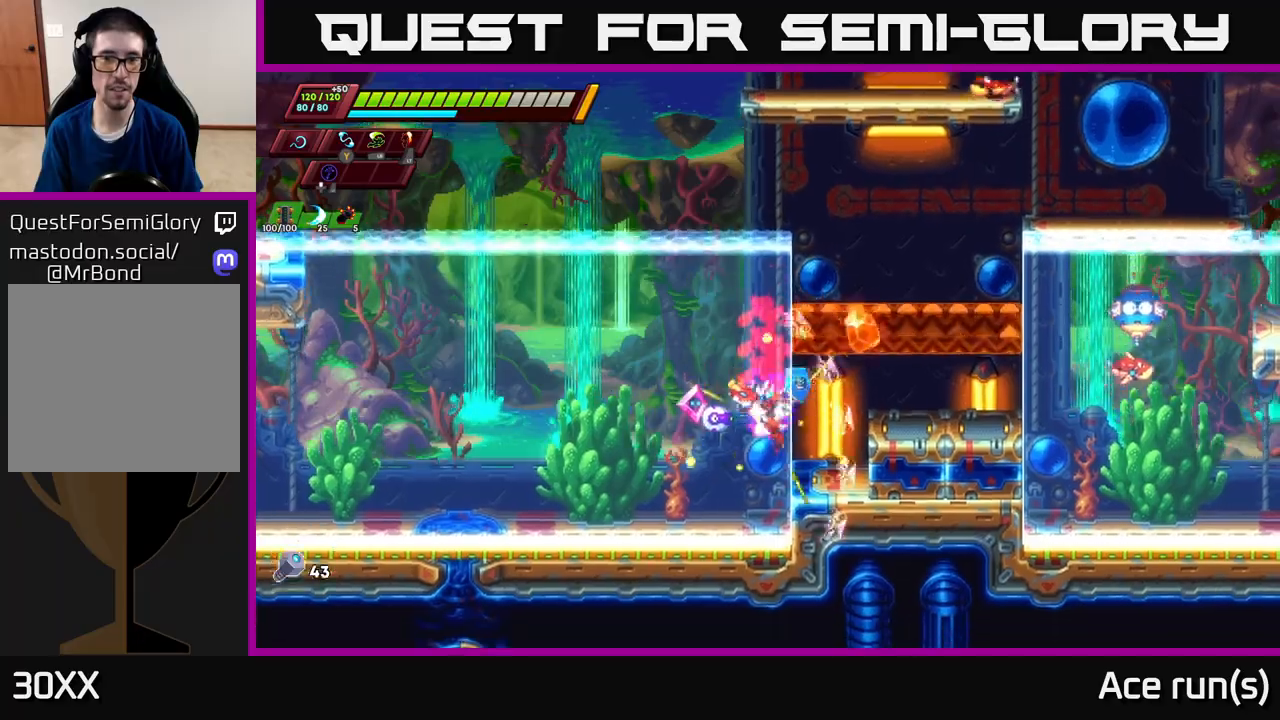
{"buttons": ["A", "R2"], "left_stick": "right", "right_stick": "center", "events": [[133, "A", "up"], [150, "left_stick", "center"], [167, "R2", "up"], [200, "left_stick", "right"], [317, "A", "down"], [317, "R2", "down"]]}
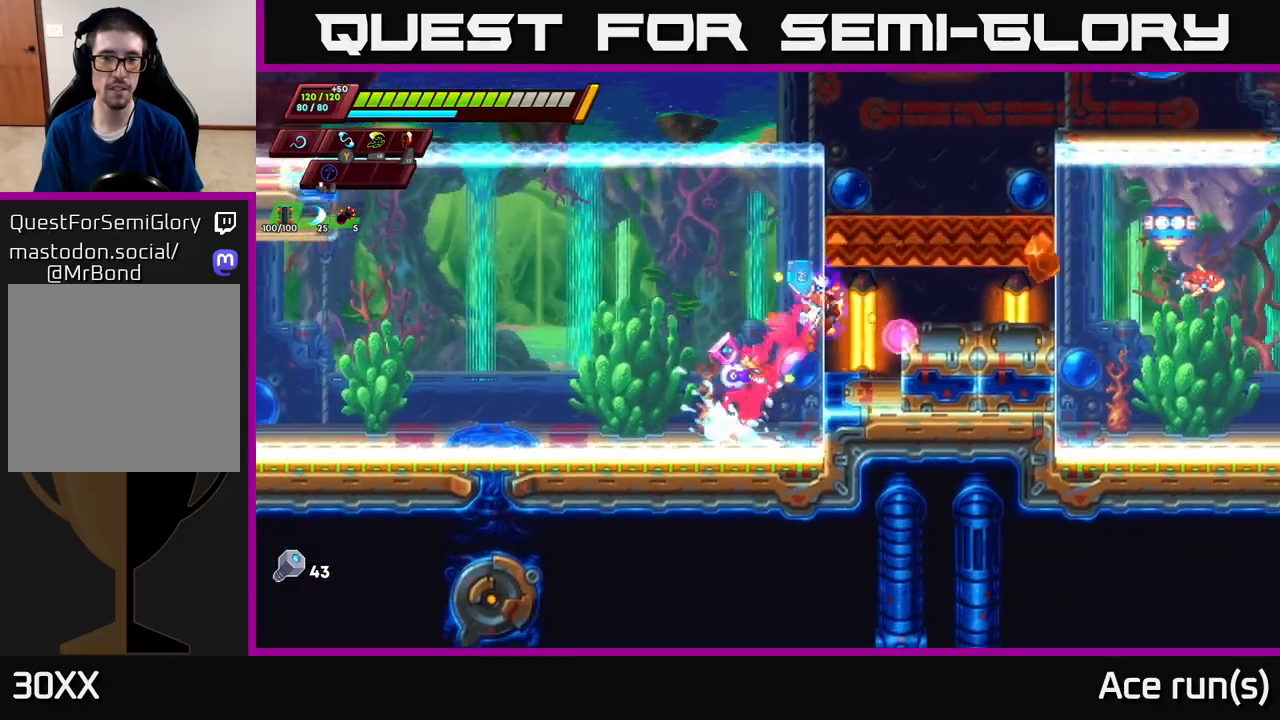
{"buttons": [], "left_stick": "center", "right_stick": "center", "events": [[33, "A", "up"], [67, "A", "down"], [217, "R2", "up"], [250, "A", "up"], [267, "left_stick", "center"]]}
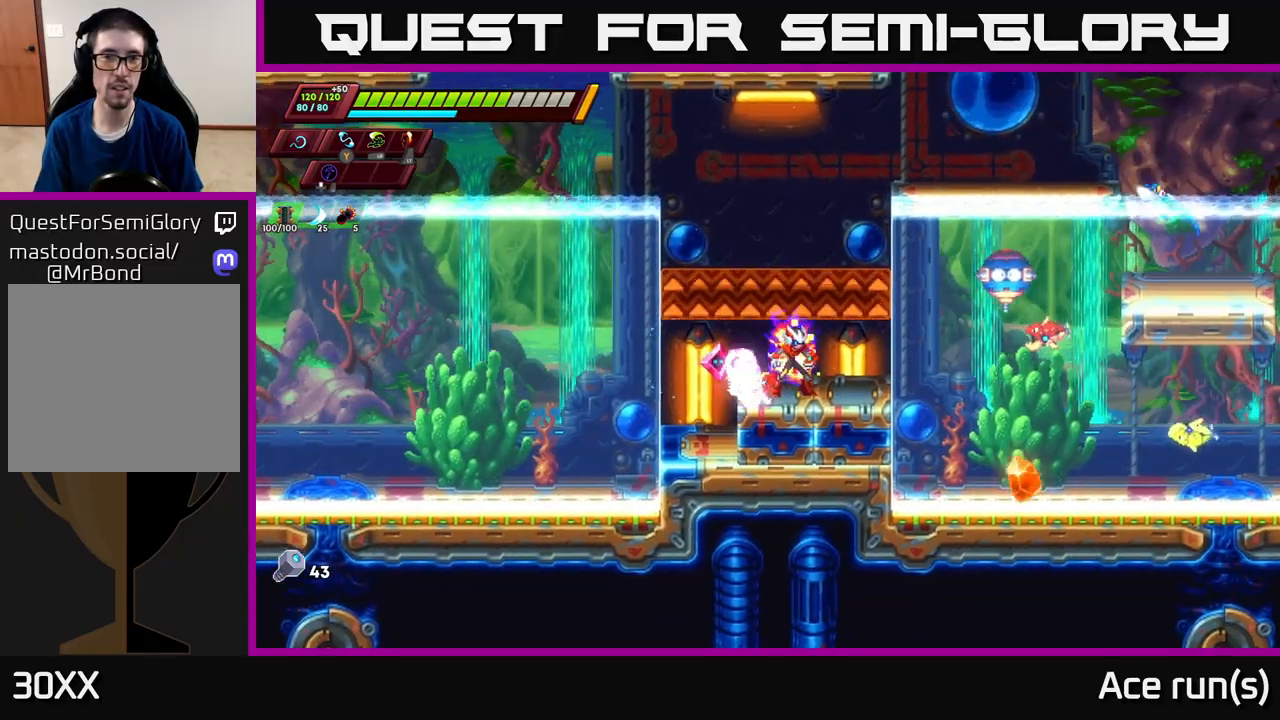
{"buttons": ["X"], "left_stick": "center", "right_stick": "center", "events": [[50, "A", "down"], [383, "X", "down"], [467, "A", "up"]]}
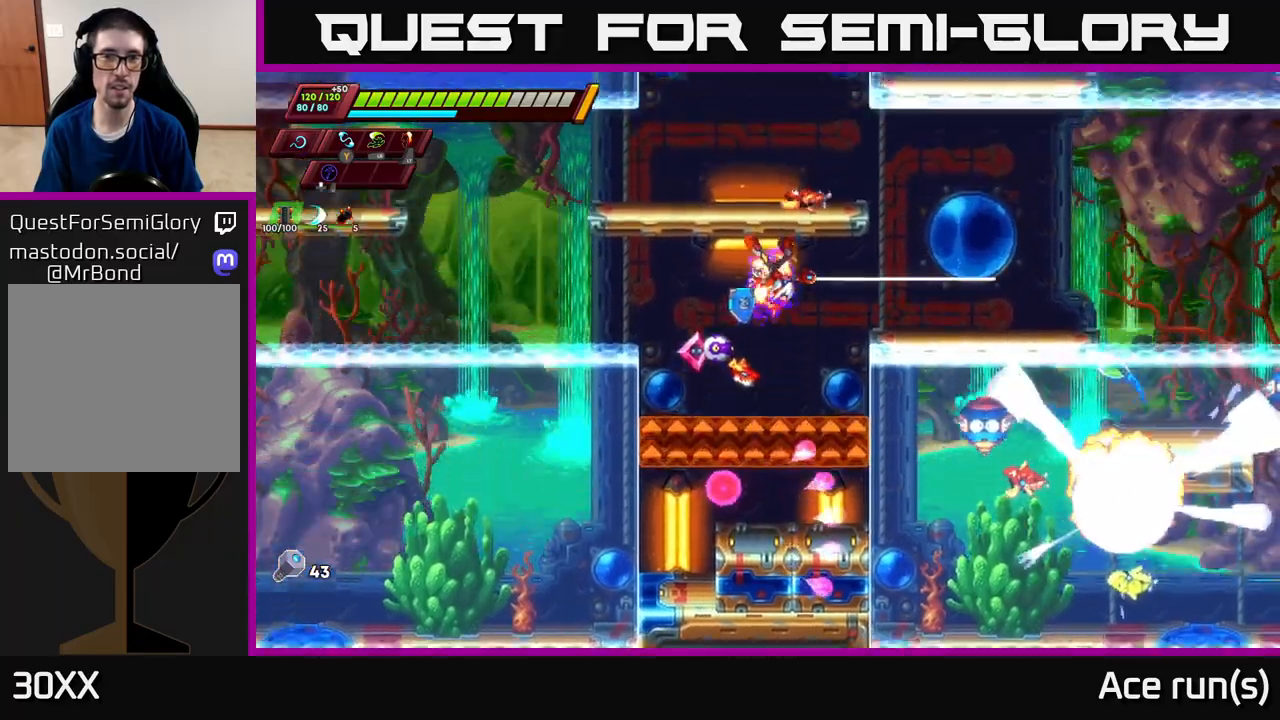
{"buttons": [], "left_stick": "up-left", "right_stick": "center", "events": [[33, "X", "up"], [83, "left_stick", "left"], [433, "left_stick", "up-left"]]}
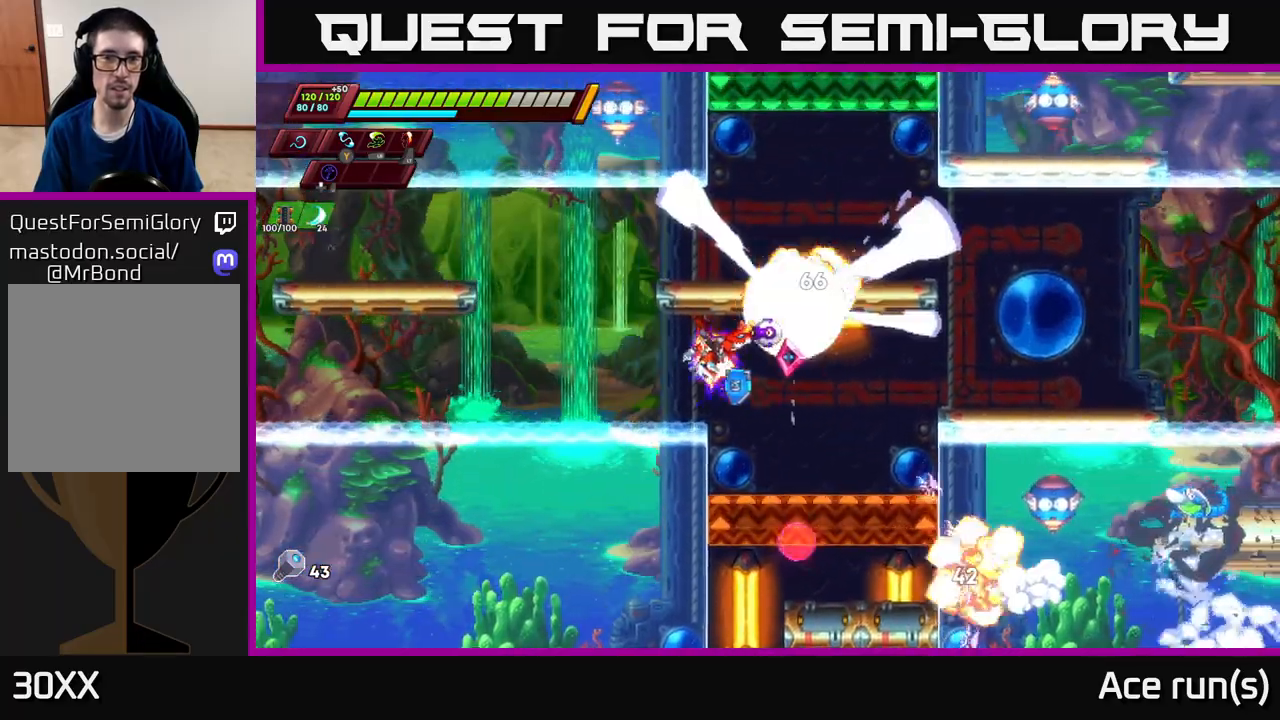
{"buttons": [], "left_stick": "right", "right_stick": "center", "events": [[17, "left_stick", "up"], [117, "A", "down"], [150, "R2", "down"], [167, "R2", "up"], [233, "A", "up"], [317, "left_stick", "right"]]}
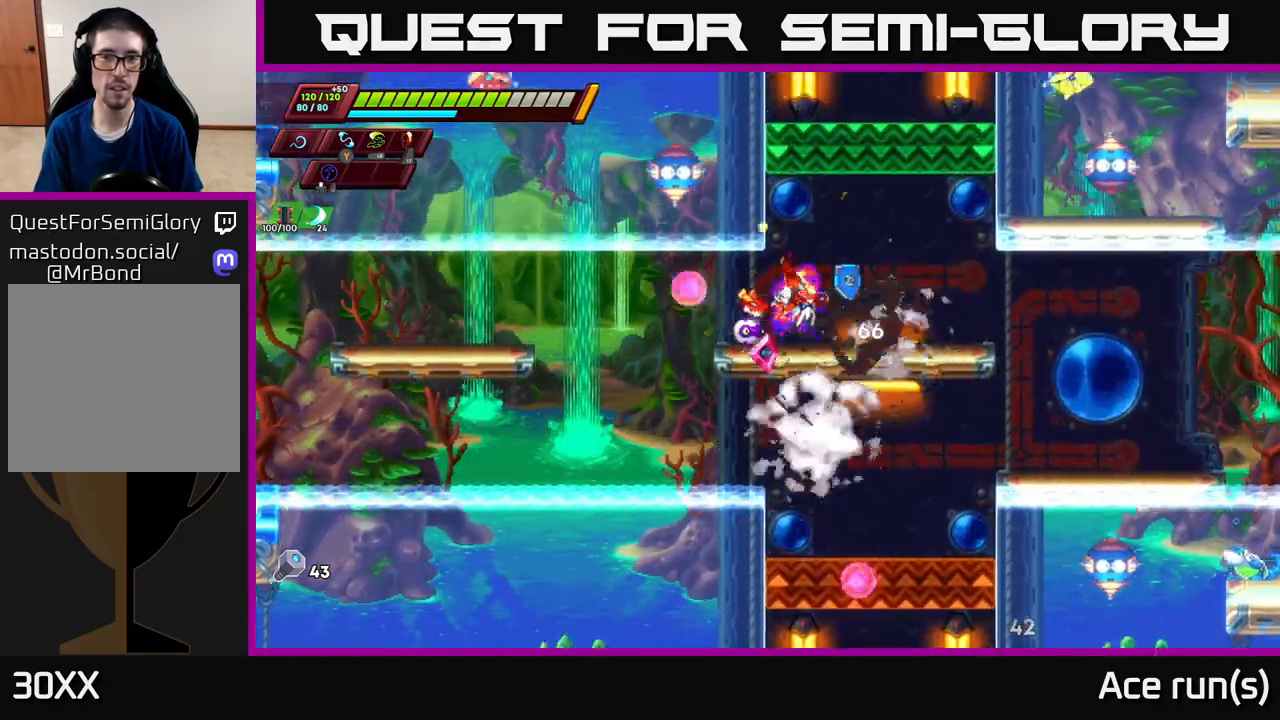
{"buttons": [], "left_stick": "right", "right_stick": "center", "events": [[33, "left_stick", "up-left"], [100, "X", "down"], [217, "X", "up"], [250, "left_stick", "right"]]}
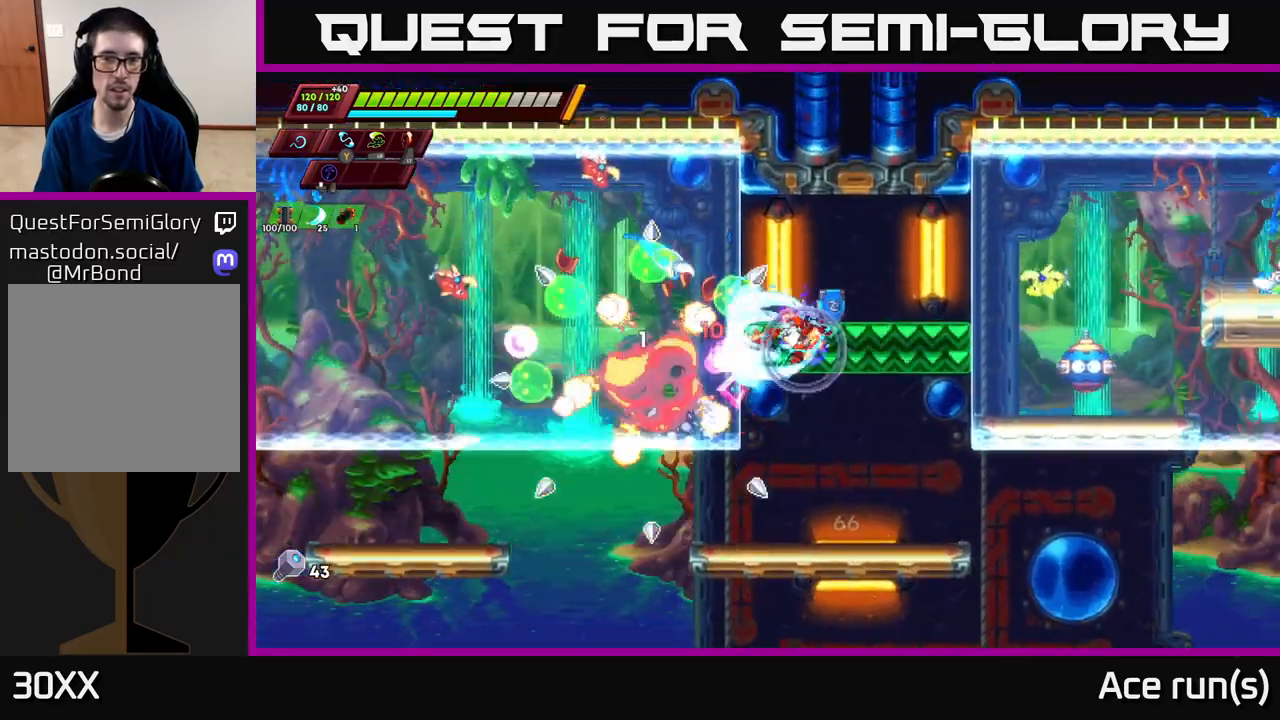
{"buttons": [], "left_stick": "right", "right_stick": "center", "events": [[50, "A", "down"], [50, "X", "down"], [183, "left_stick", "center"], [217, "X", "up"], [300, "A", "up"], [350, "left_stick", "right"]]}
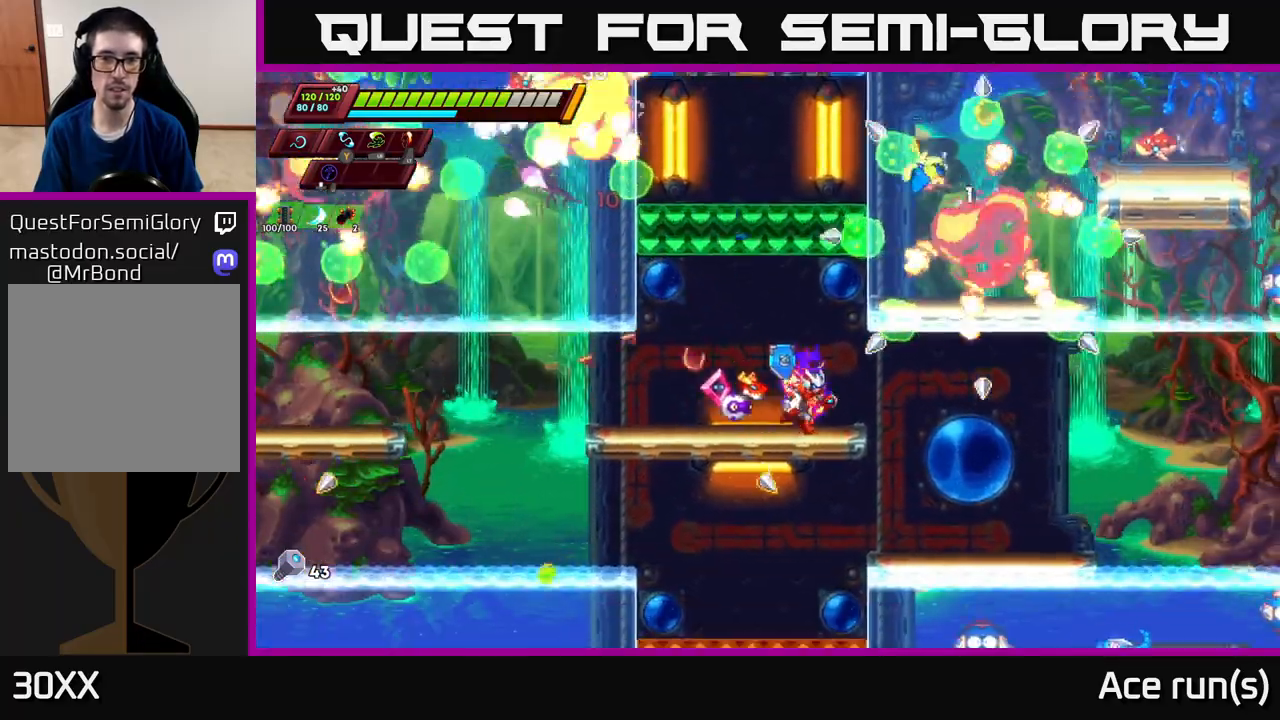
{"buttons": ["X"], "left_stick": "up-right", "right_stick": "center", "events": [[17, "left_stick", "center"], [267, "A", "down"], [267, "left_stick", "up-left"], [417, "left_stick", "up-right"], [433, "X", "down"], [483, "A", "up"]]}
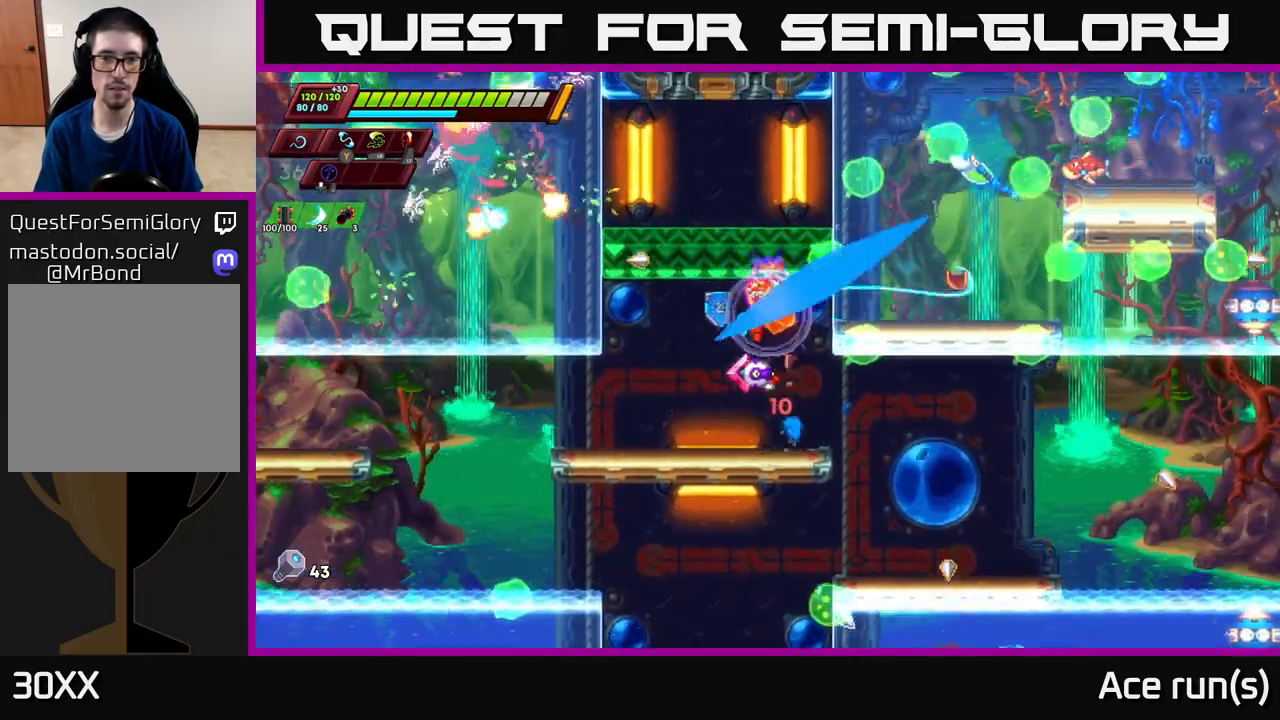
{"buttons": [], "left_stick": "up-left", "right_stick": "center", "events": [[33, "X", "up"], [117, "left_stick", "left"], [333, "left_stick", "center"], [483, "left_stick", "up-left"]]}
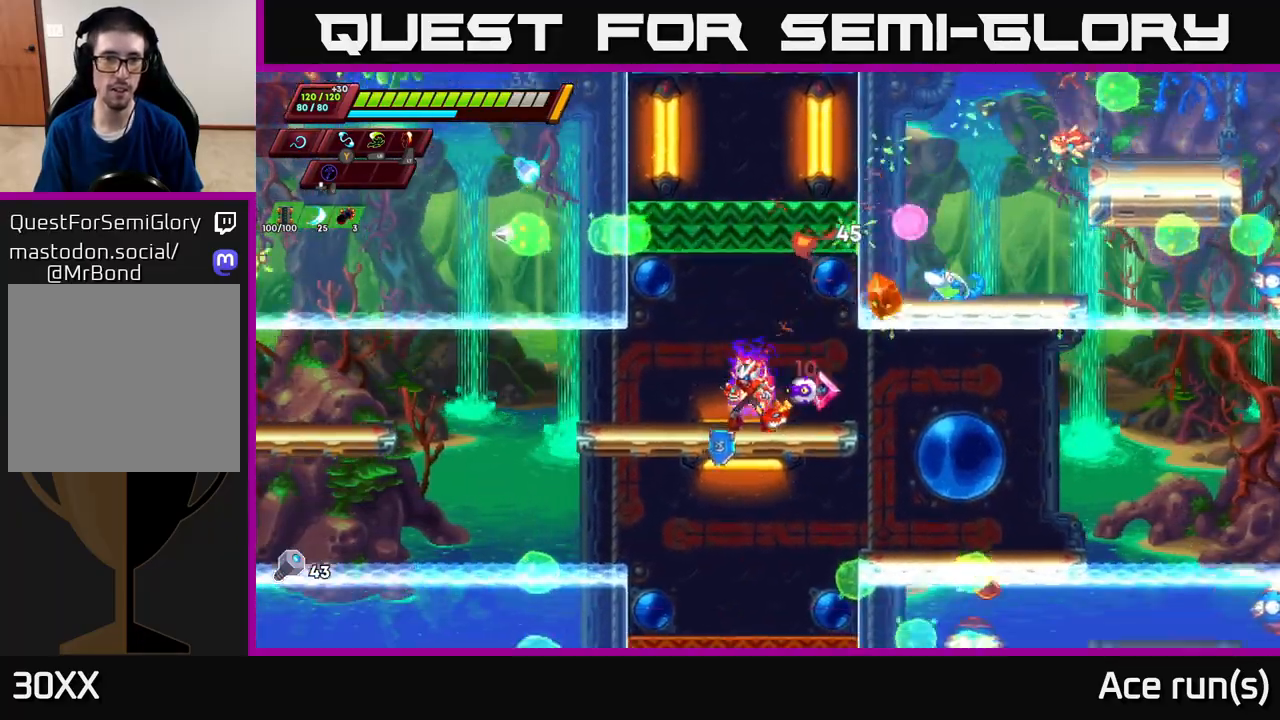
{"buttons": [], "left_stick": "right", "right_stick": "center", "events": [[183, "R2", "down"], [200, "A", "down"], [300, "X", "down"], [367, "R2", "up"], [450, "A", "up"], [450, "X", "up"], [500, "left_stick", "right"]]}
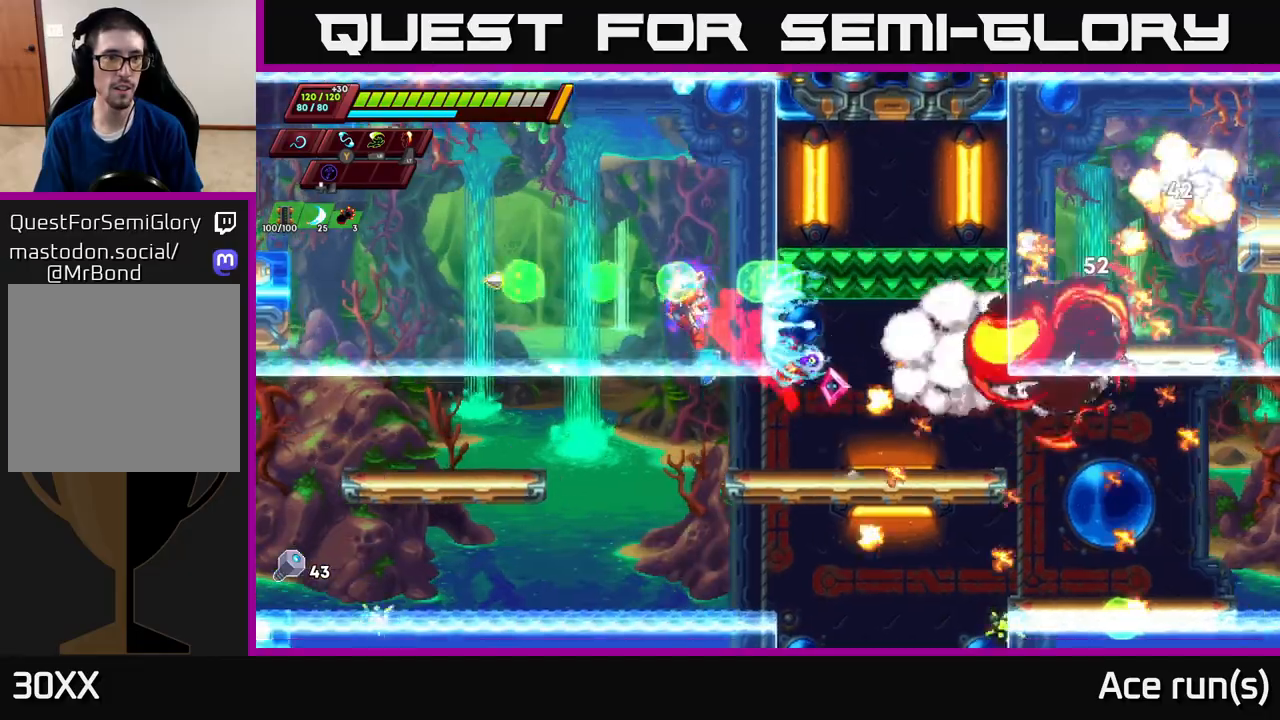
{"buttons": [], "left_stick": "center", "right_stick": "center", "events": [[333, "left_stick", "center"]]}